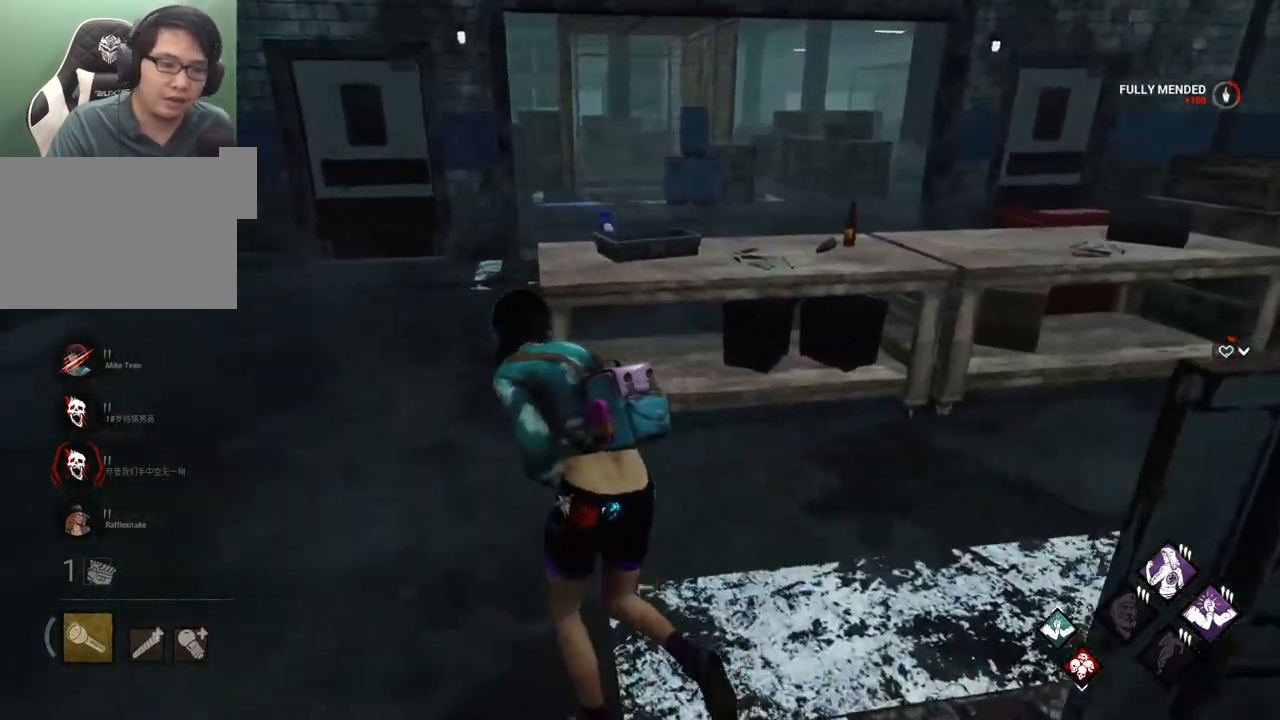
Gameplay with keyboard and mouse; each line is a JSON object with the keys and mouse buttons held at the frame after it. "events" lists presses ("down") and releases ("up") of "1", "2", "3", "4", "5", "a", "alt", "c", "caps_lock", "ctrl", "d", "e", "f", "g", "q", "r", "s", "shift", "space", "t", "tab", "v", "w", "x", "z", "mouse_left", "mouse_wheel" and "mouse_right" between this image and that frame as [ms after this image, input, new state], when the widget could be followed in between. "mouse_left", "mouse_wheel", "mouse_right" = the "left", "wheel", "right" buttons of the "mouse" list. No other keys are recorded. "wheel" means that the mouse wheel is clicked or scrolled. "mouse_move" is the direction in which the mouse moves at that frame (one of eight, or "still"), when it could be read.
{"keys": ["shift", "w"], "mouse": [], "mouse_move": "still", "events": [[450, "a", "up"]]}
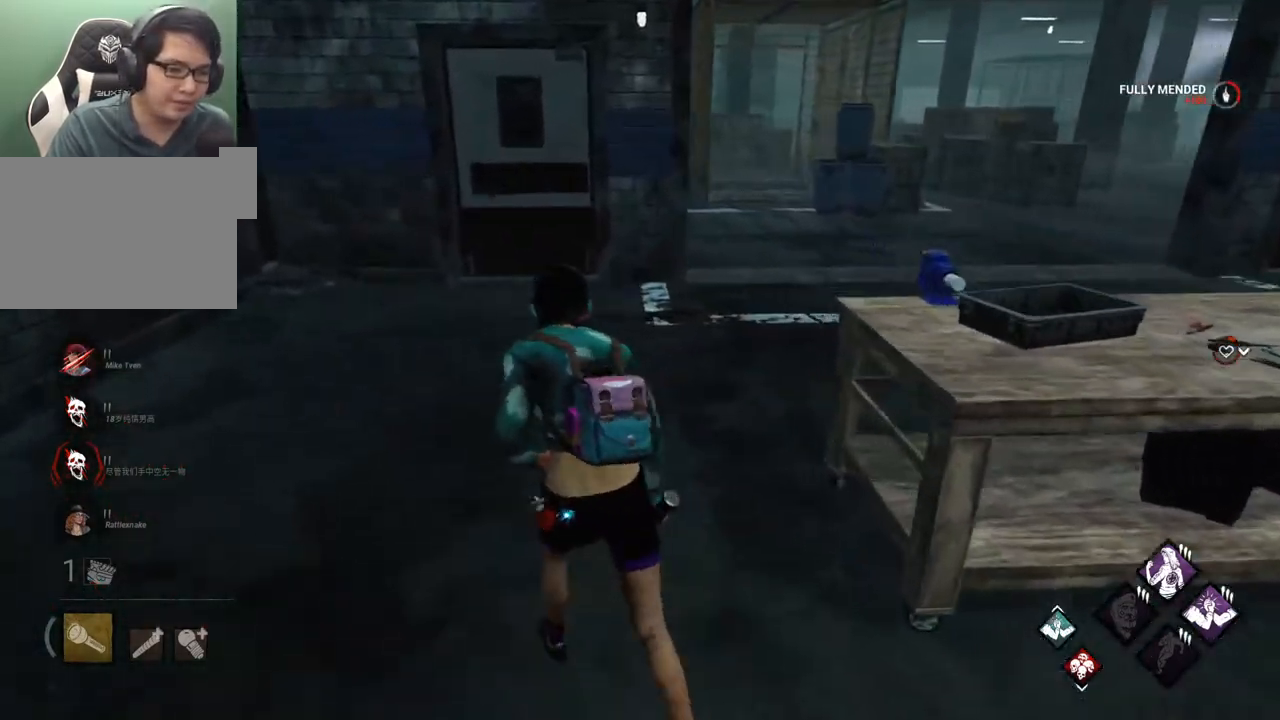
{"keys": ["shift", "w"], "mouse": [], "mouse_move": "right", "events": []}
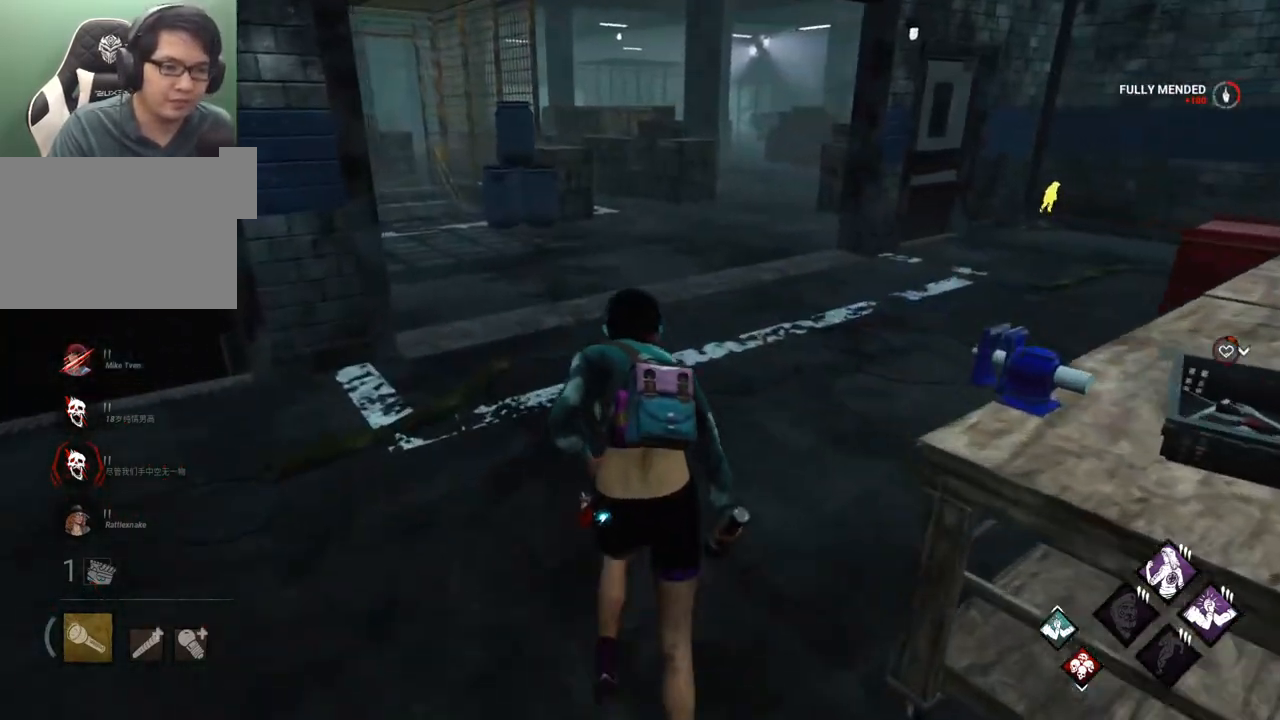
{"keys": ["shift", "w"], "mouse": [], "mouse_move": "still", "events": []}
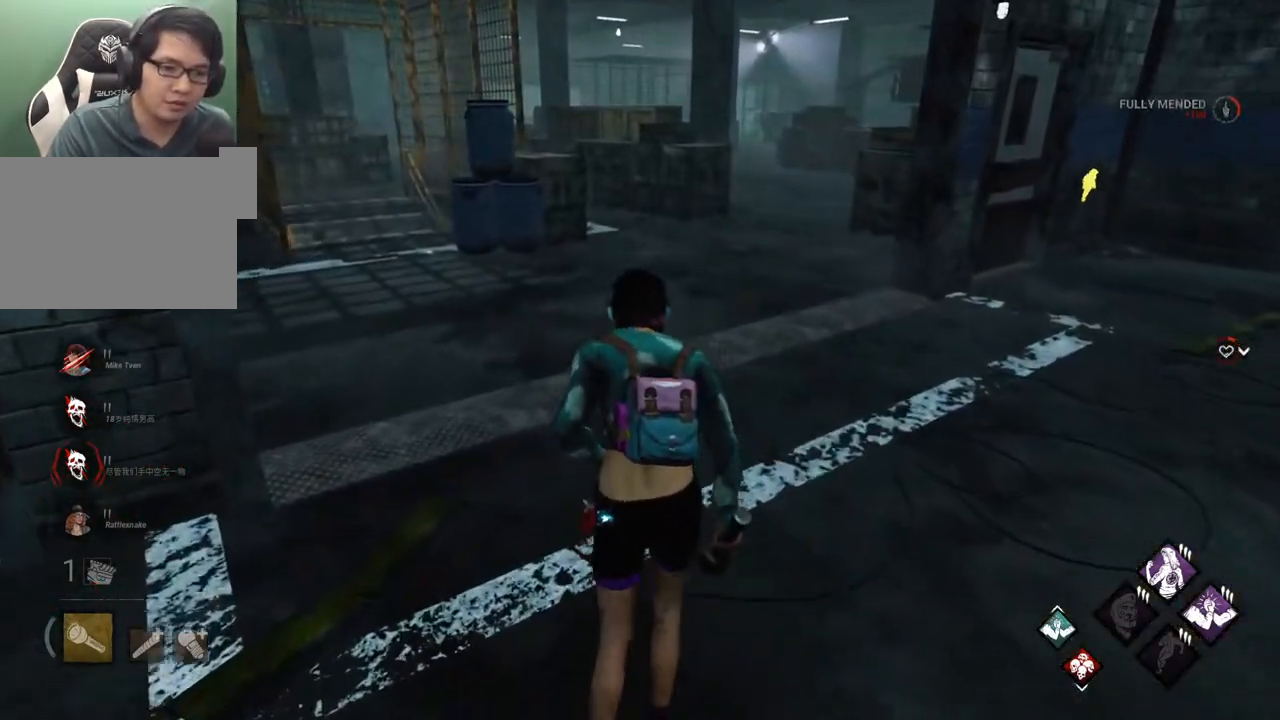
{"keys": ["shift", "w"], "mouse": [], "mouse_move": "still", "events": []}
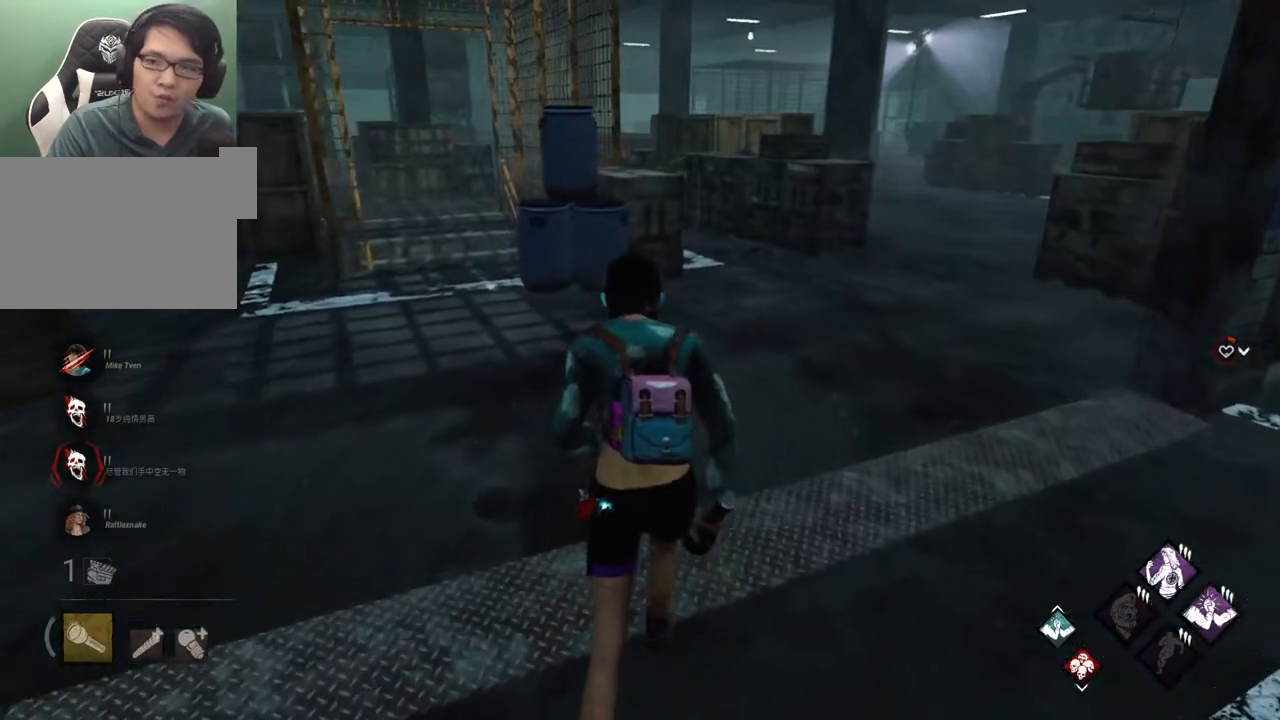
{"keys": ["shift", "w"], "mouse": [], "mouse_move": "right", "events": []}
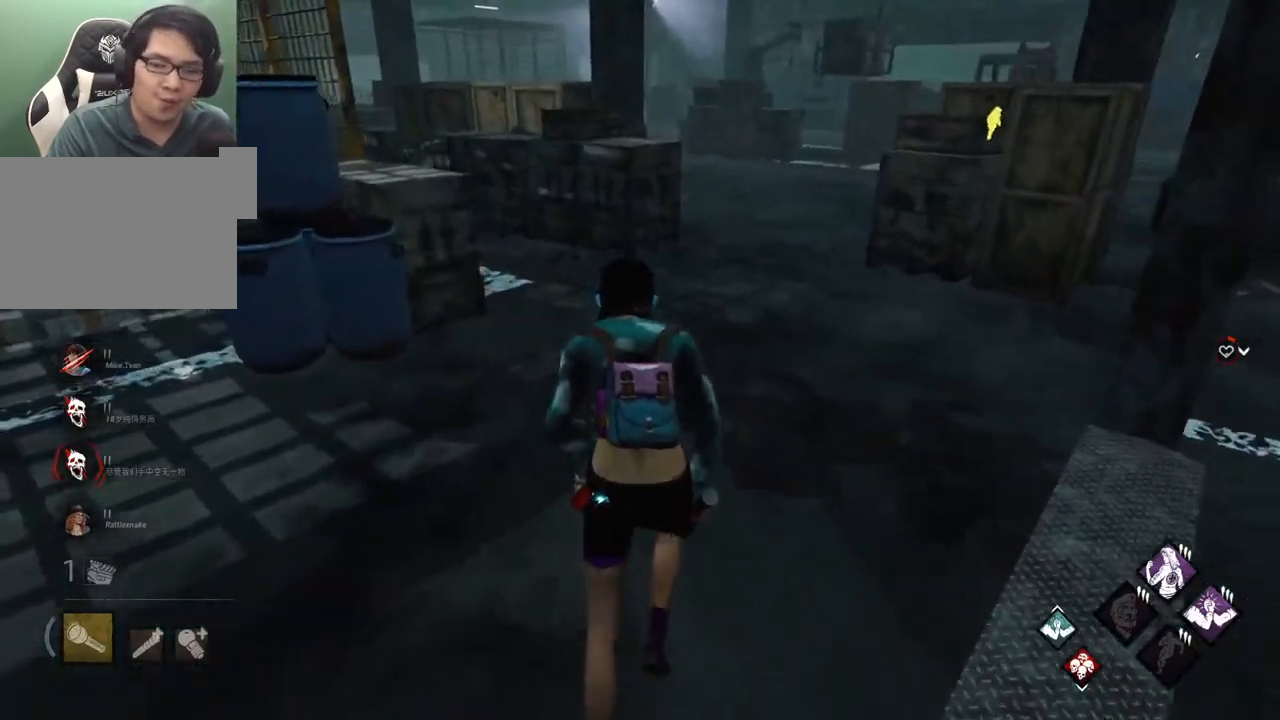
{"keys": ["shift", "w"], "mouse": [], "mouse_move": "still", "events": []}
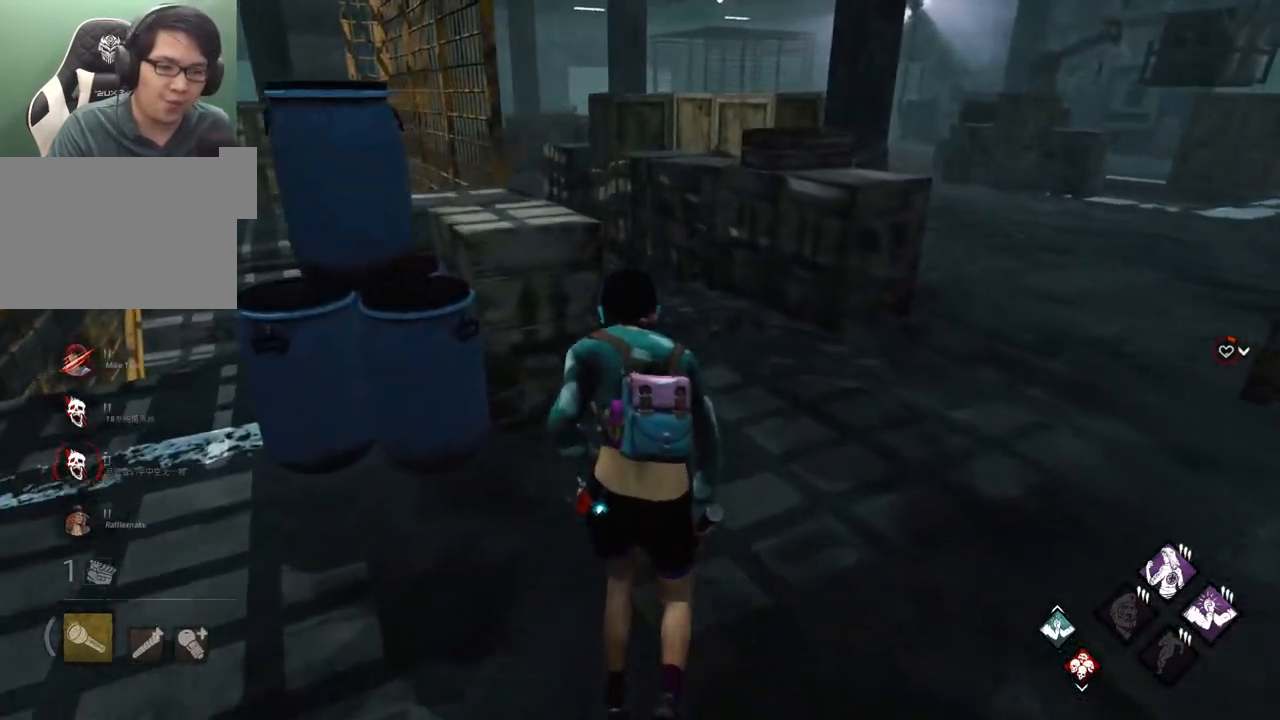
{"keys": ["shift", "w"], "mouse": [], "mouse_move": "left", "events": [[350, "d", "down"], [500, "d", "up"]]}
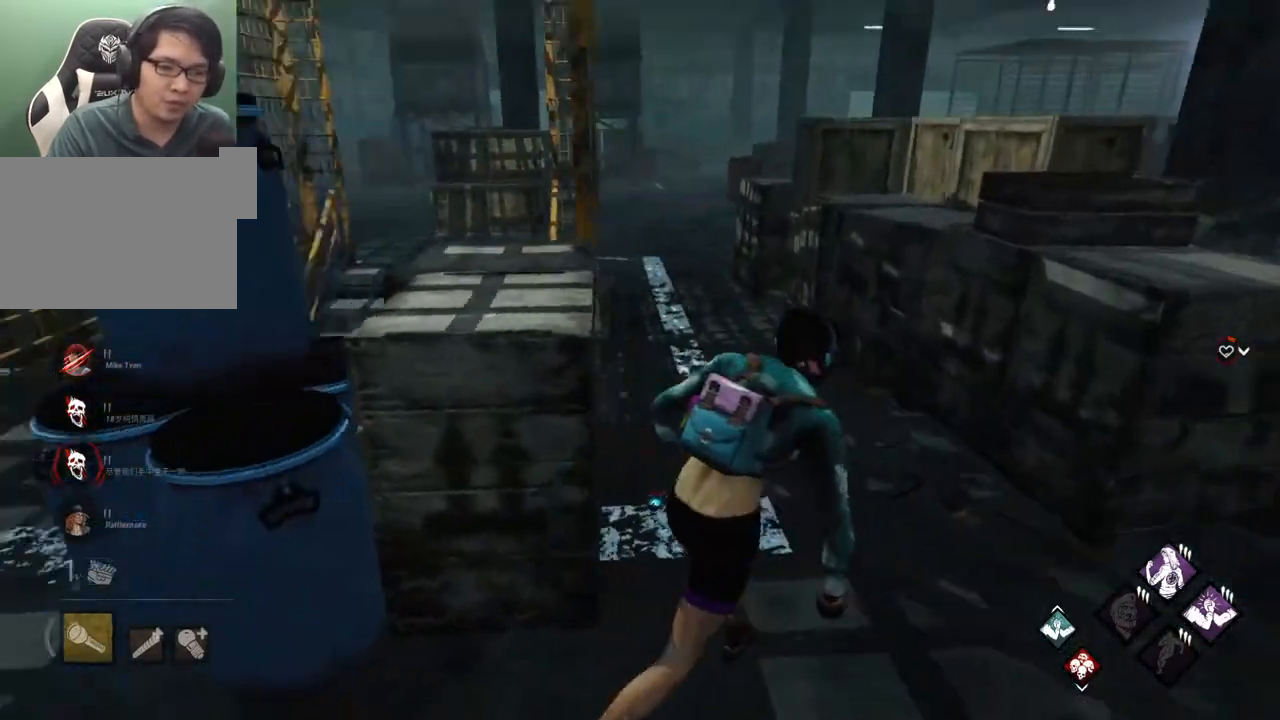
{"keys": ["shift", "w"], "mouse": [], "mouse_move": "right", "events": [[333, "d", "down"], [417, "d", "up"]]}
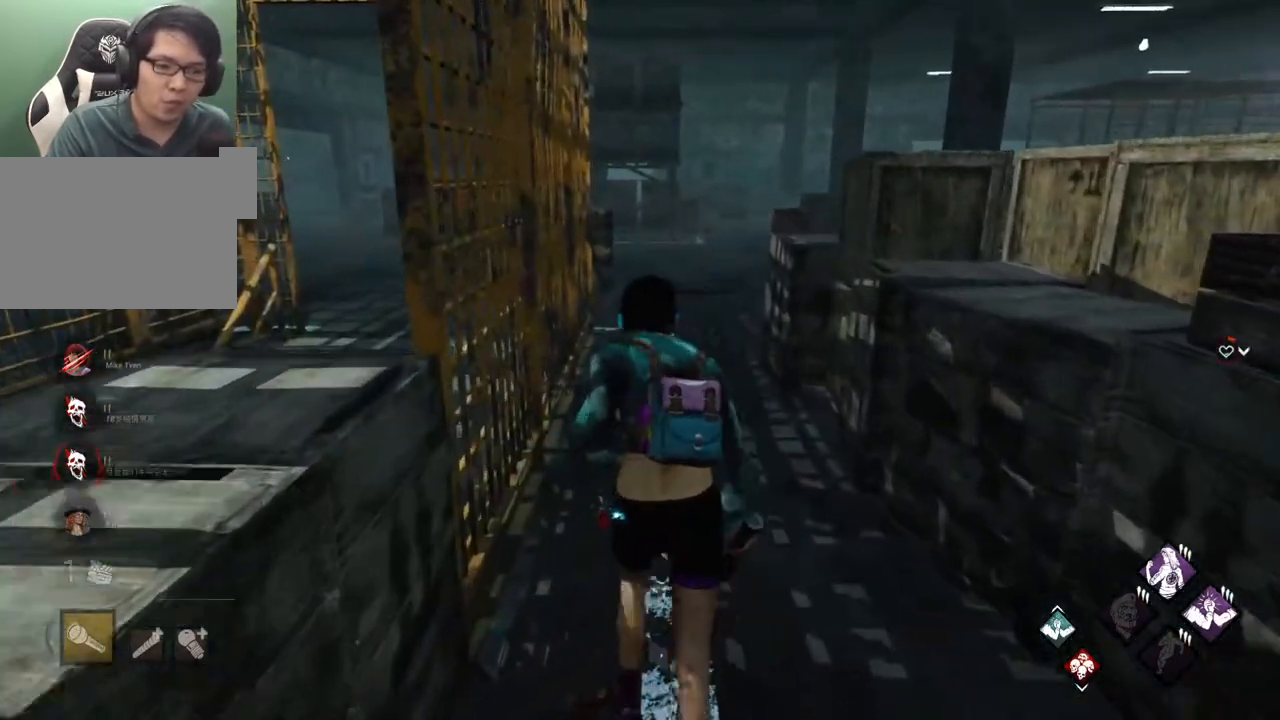
{"keys": ["shift", "w"], "mouse": [], "mouse_move": "right", "events": []}
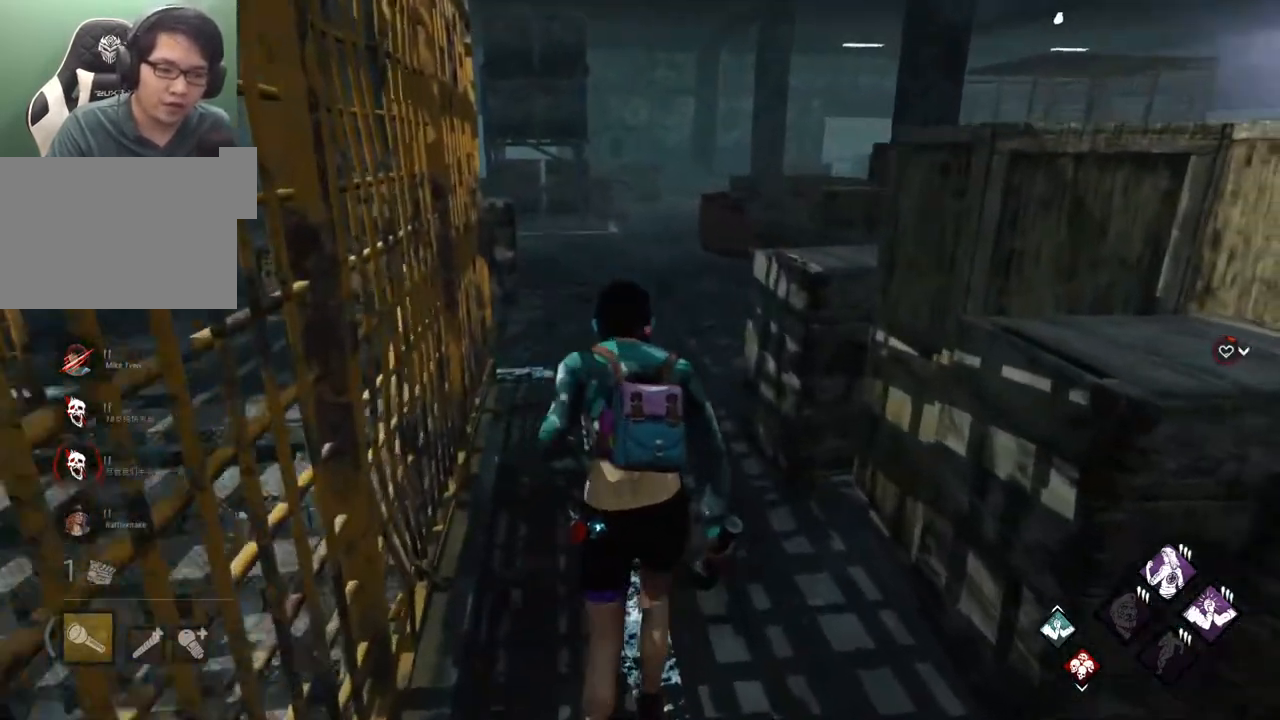
{"keys": ["shift", "w"], "mouse": [], "mouse_move": "still", "events": []}
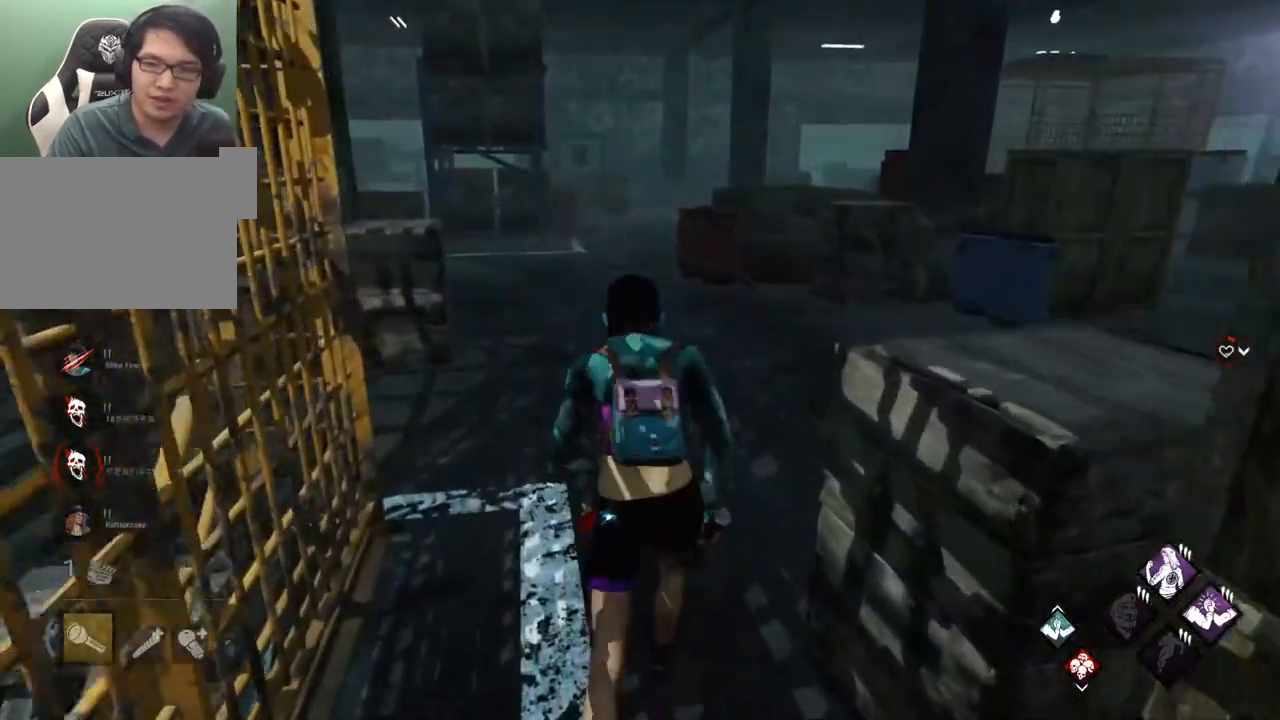
{"keys": ["a", "shift", "w"], "mouse": [], "mouse_move": "still", "events": [[333, "a", "down"]]}
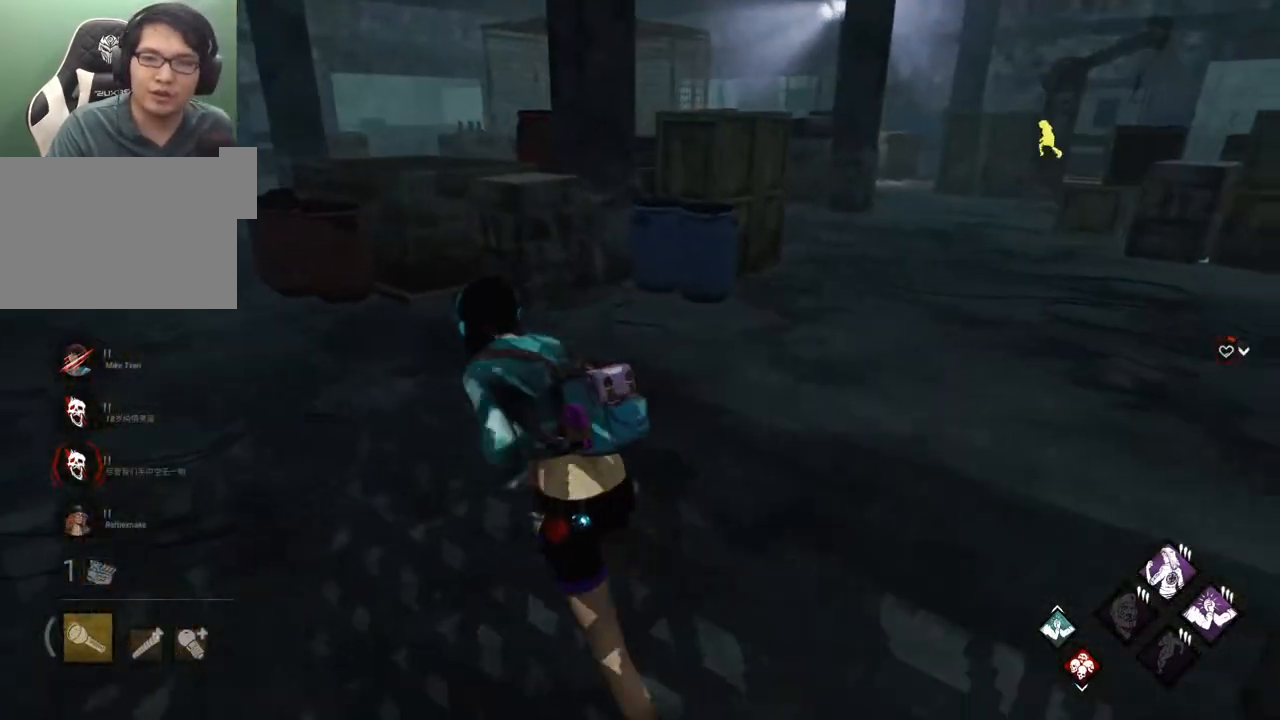
{"keys": ["a", "shift", "w"], "mouse": [], "mouse_move": "still", "events": []}
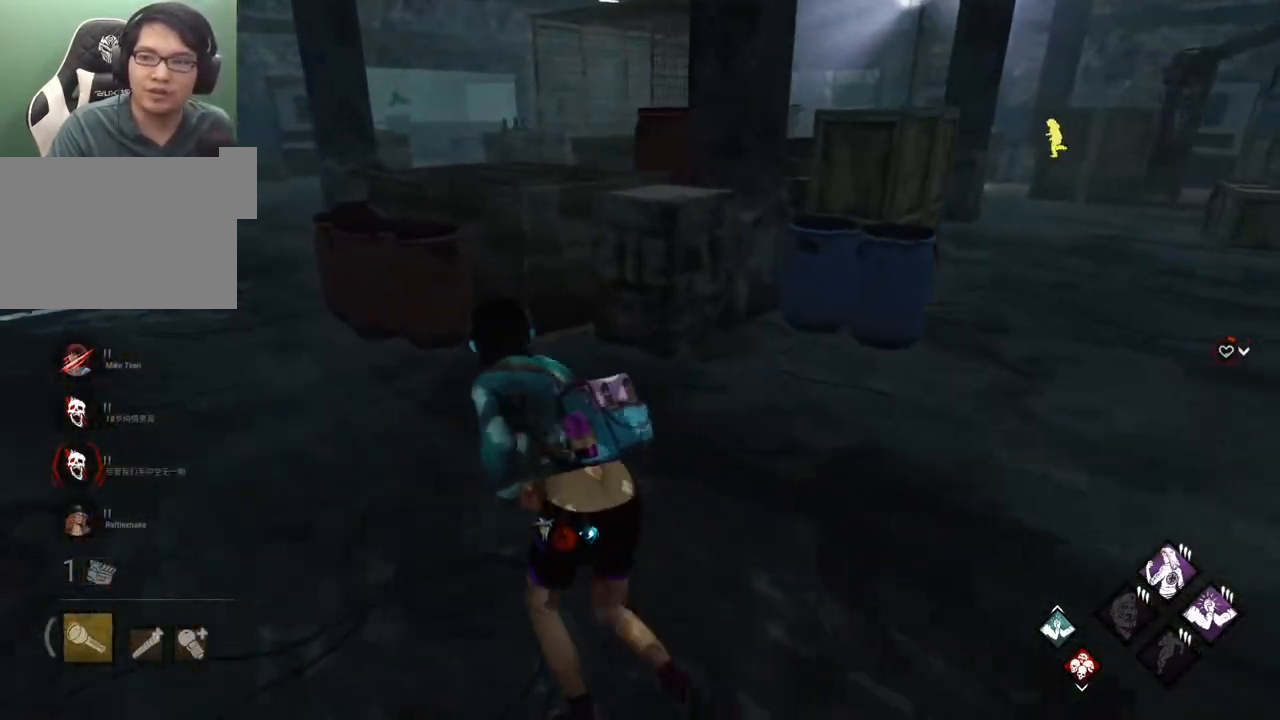
{"keys": ["a", "shift", "w"], "mouse": [], "mouse_move": "right", "events": []}
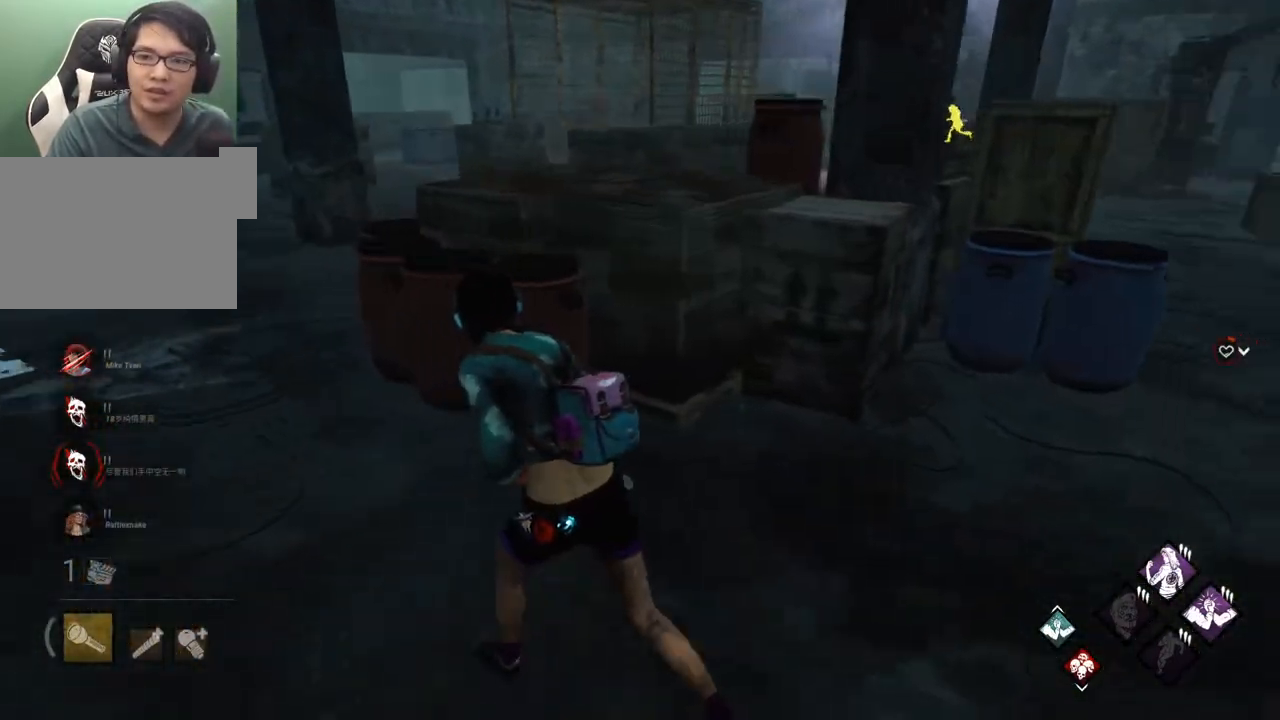
{"keys": ["a", "shift", "w"], "mouse": [], "mouse_move": "still", "events": []}
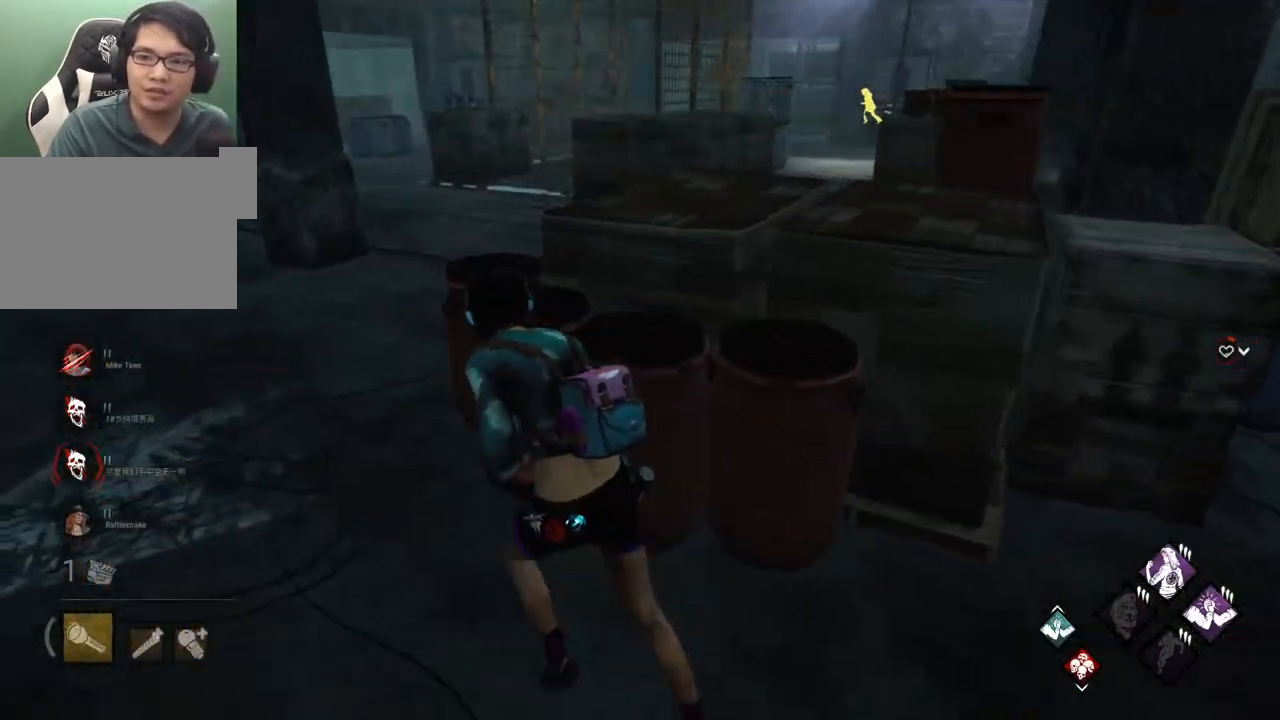
{"keys": ["a", "shift", "w"], "mouse": [], "mouse_move": "still", "events": []}
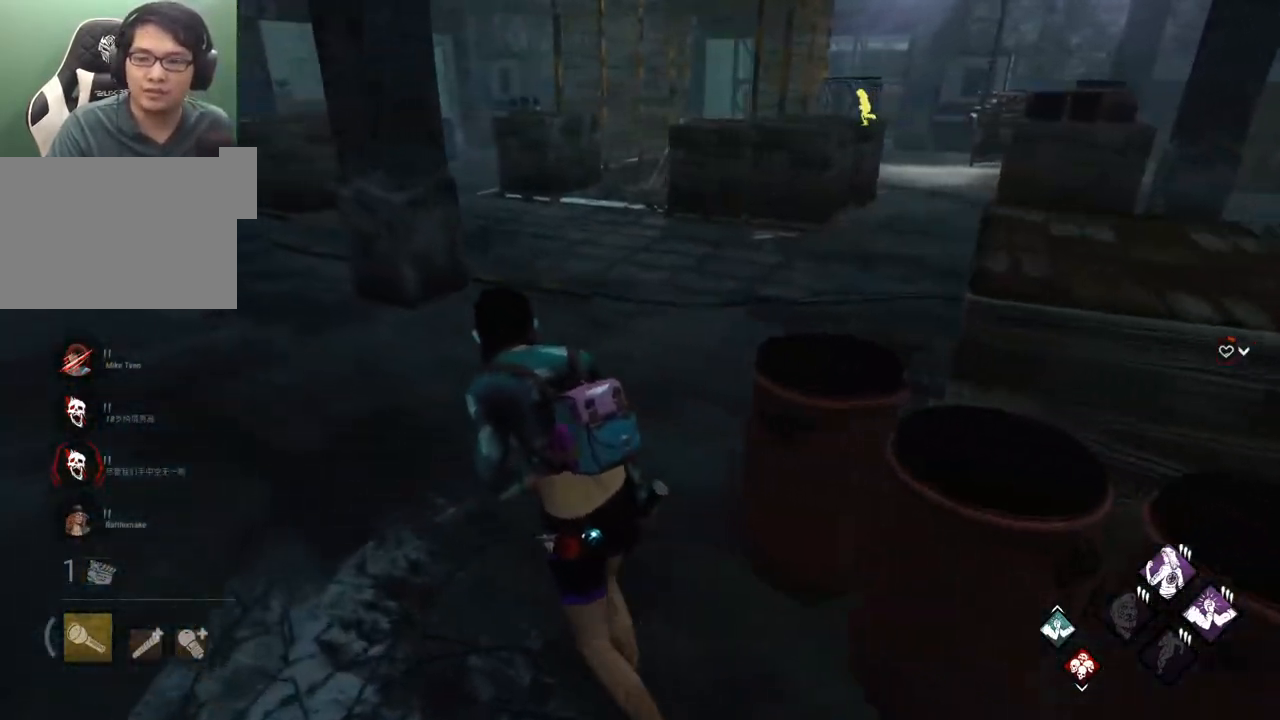
{"keys": ["a", "shift", "w"], "mouse": [], "mouse_move": "still", "events": []}
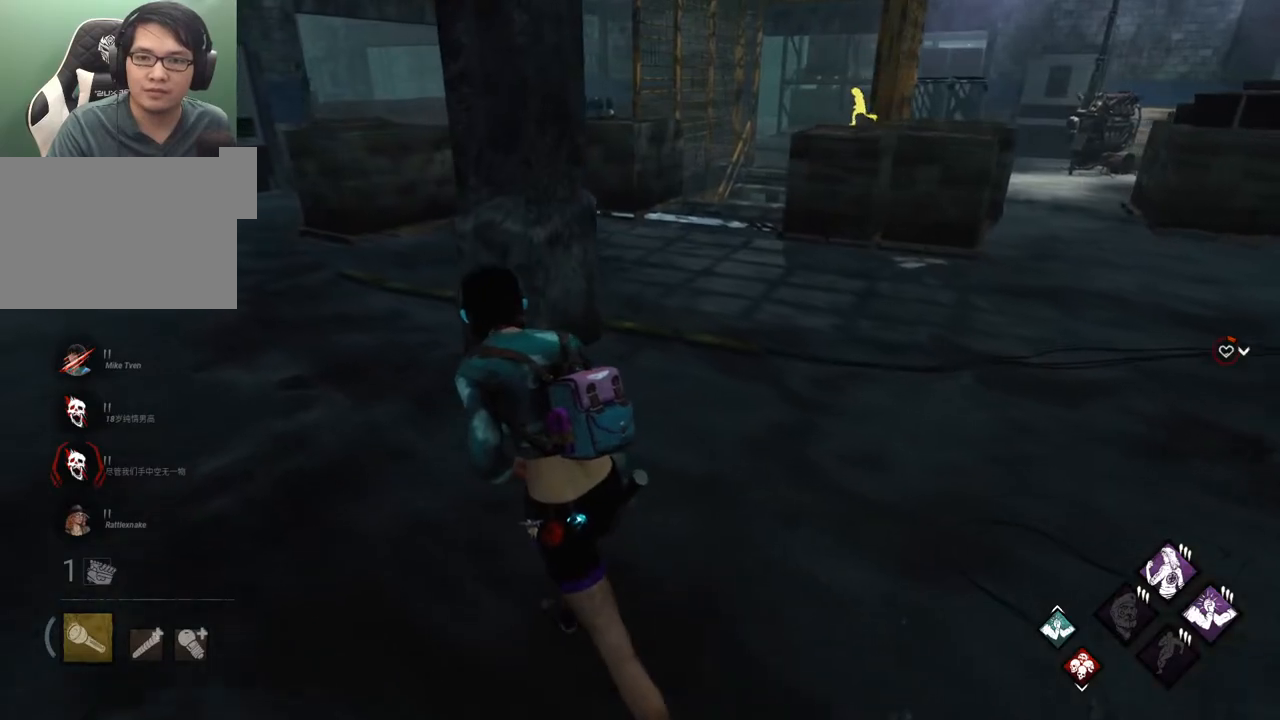
{"keys": ["a", "shift", "w"], "mouse": [], "mouse_move": "right", "events": []}
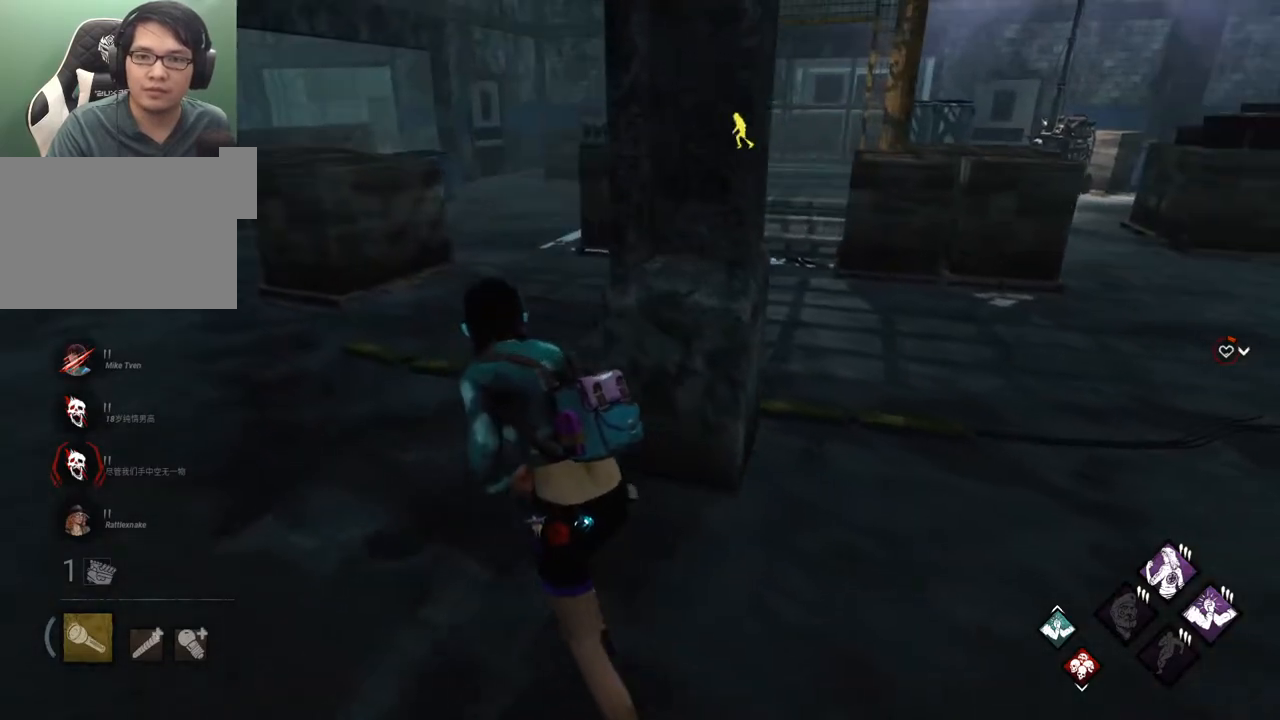
{"keys": ["a", "shift", "w"], "mouse": [], "mouse_move": "still", "events": []}
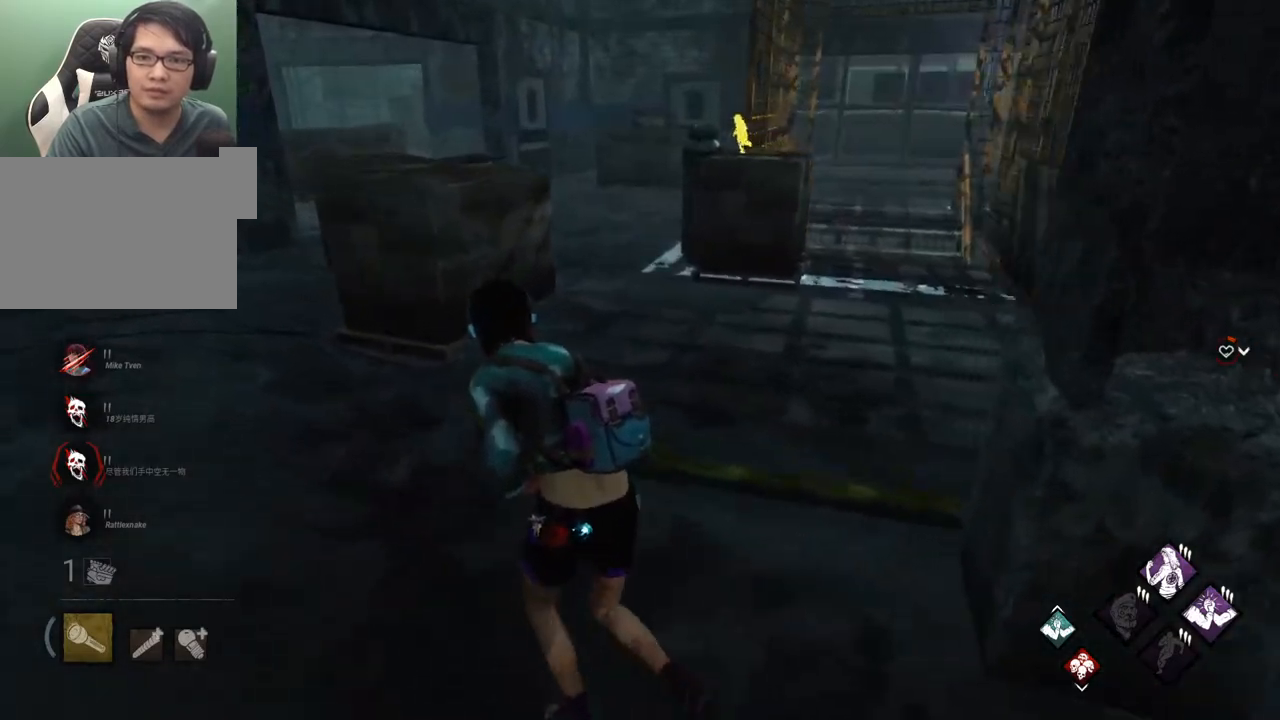
{"keys": ["a", "shift", "w"], "mouse": [], "mouse_move": "still", "events": []}
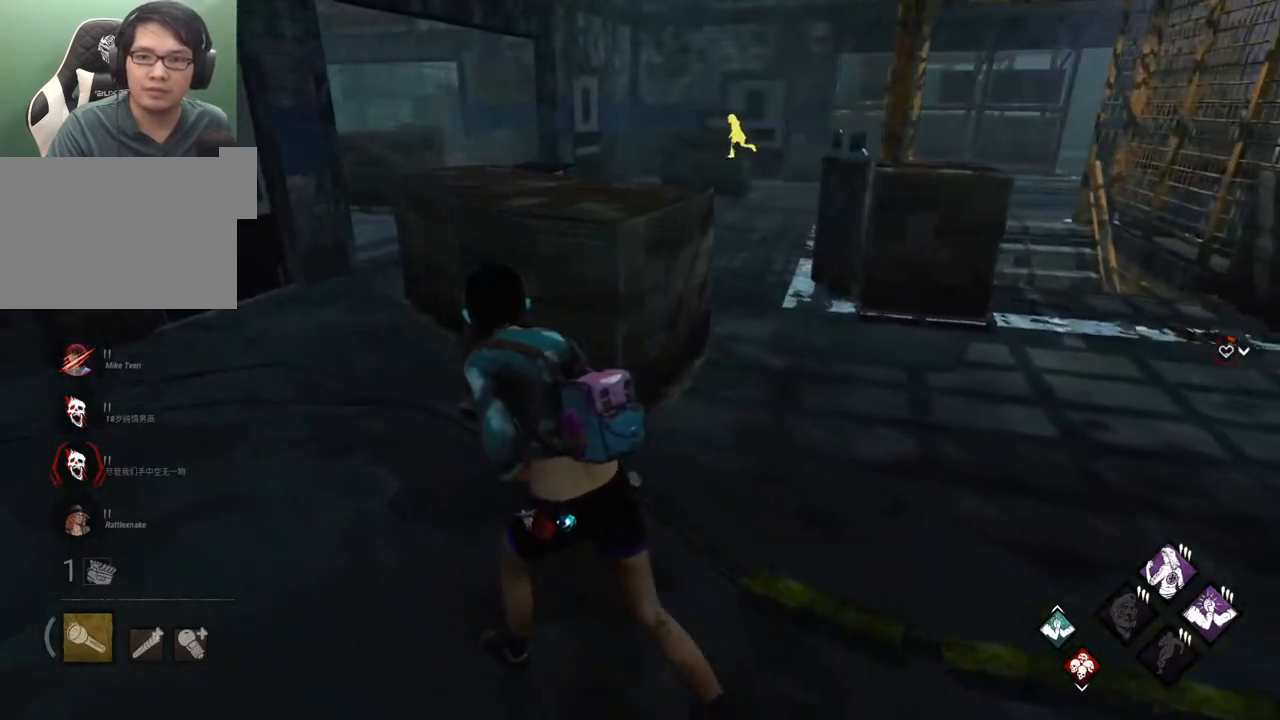
{"keys": ["a", "shift", "w"], "mouse": [], "mouse_move": "still", "events": []}
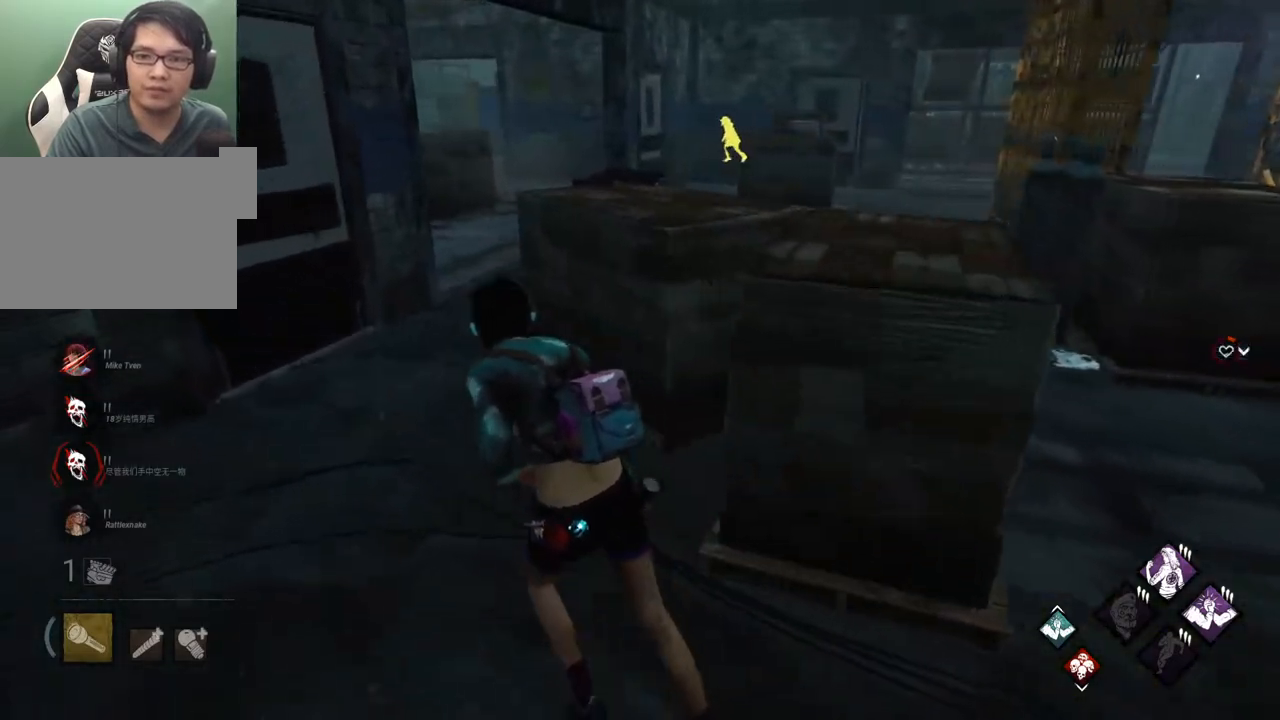
{"keys": ["shift", "w"], "mouse": [], "mouse_move": "left", "events": [[300, "a", "up"]]}
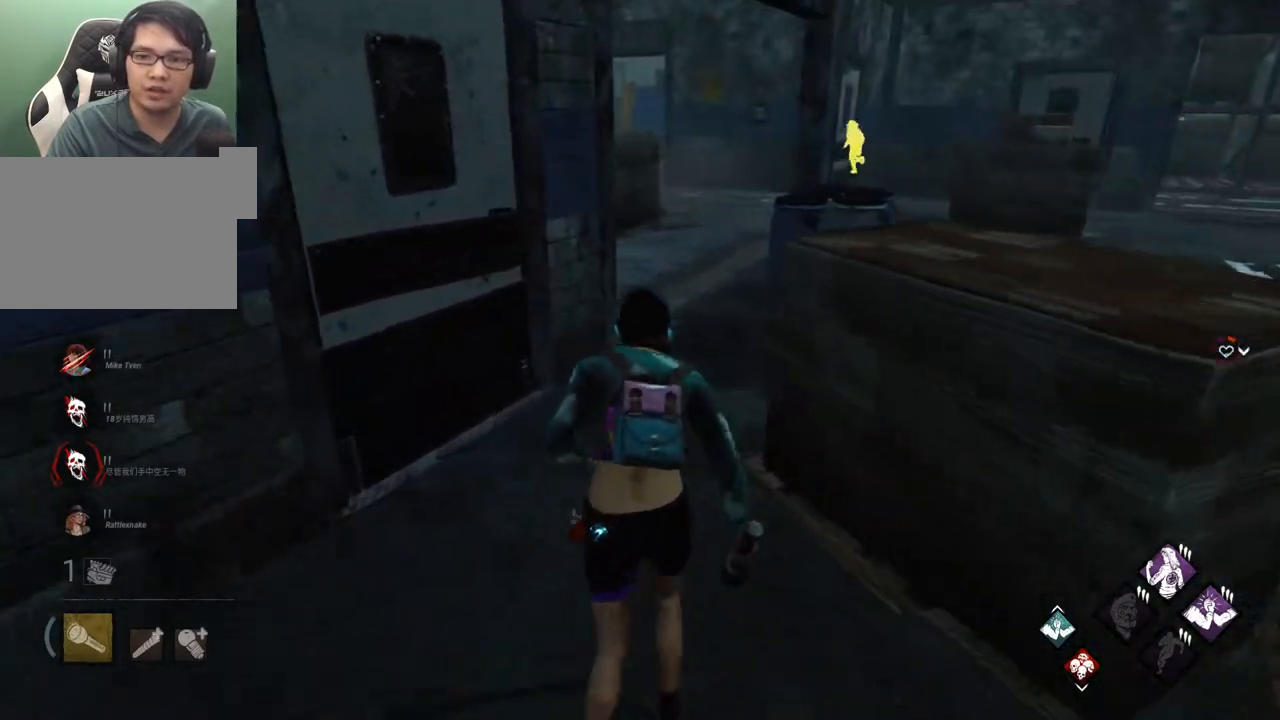
{"keys": ["d", "shift", "w"], "mouse": [], "mouse_move": "left", "events": [[450, "d", "down"]]}
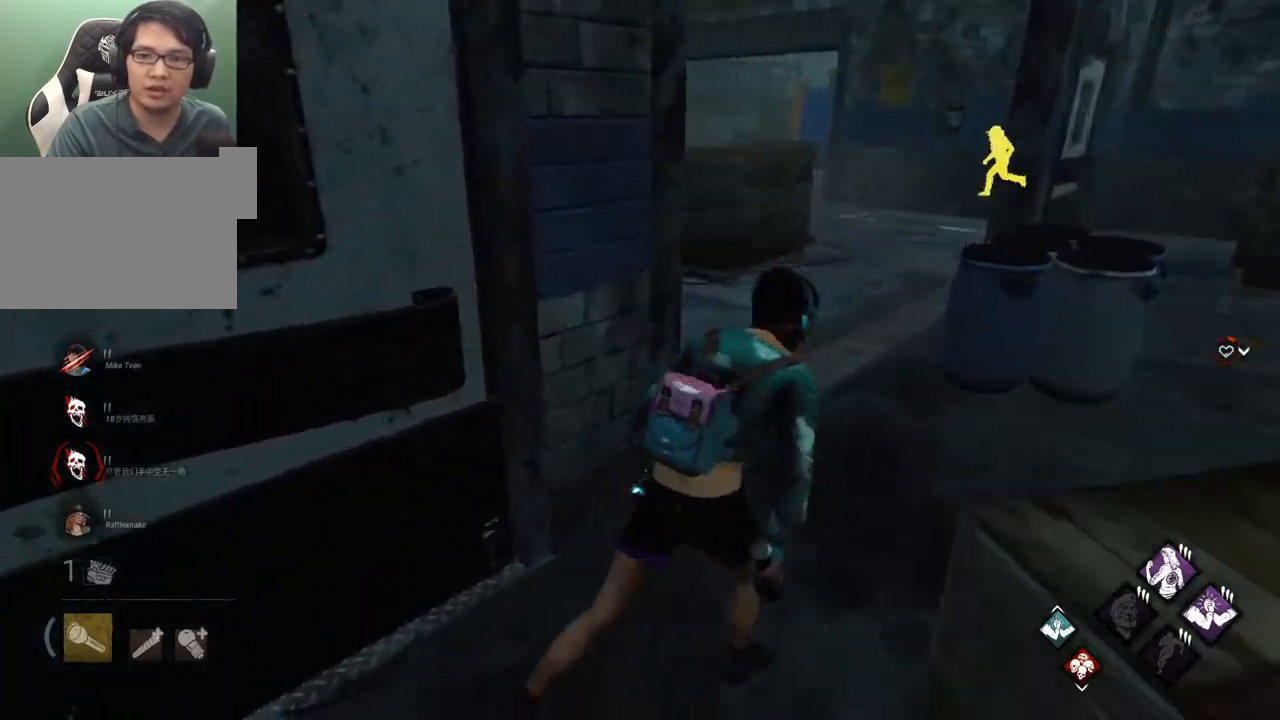
{"keys": ["d", "shift", "w"], "mouse": [], "mouse_move": "left", "events": []}
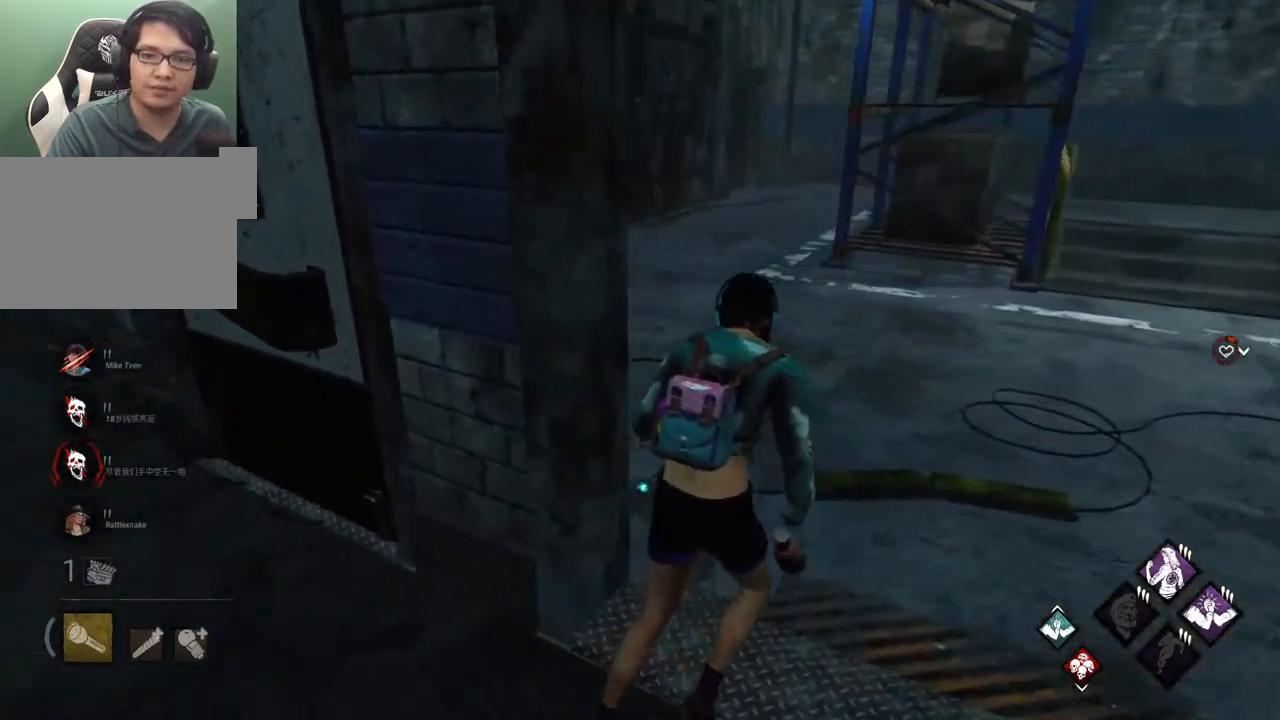
{"keys": ["shift", "w"], "mouse": [], "mouse_move": "still", "events": [[200, "d", "up"]]}
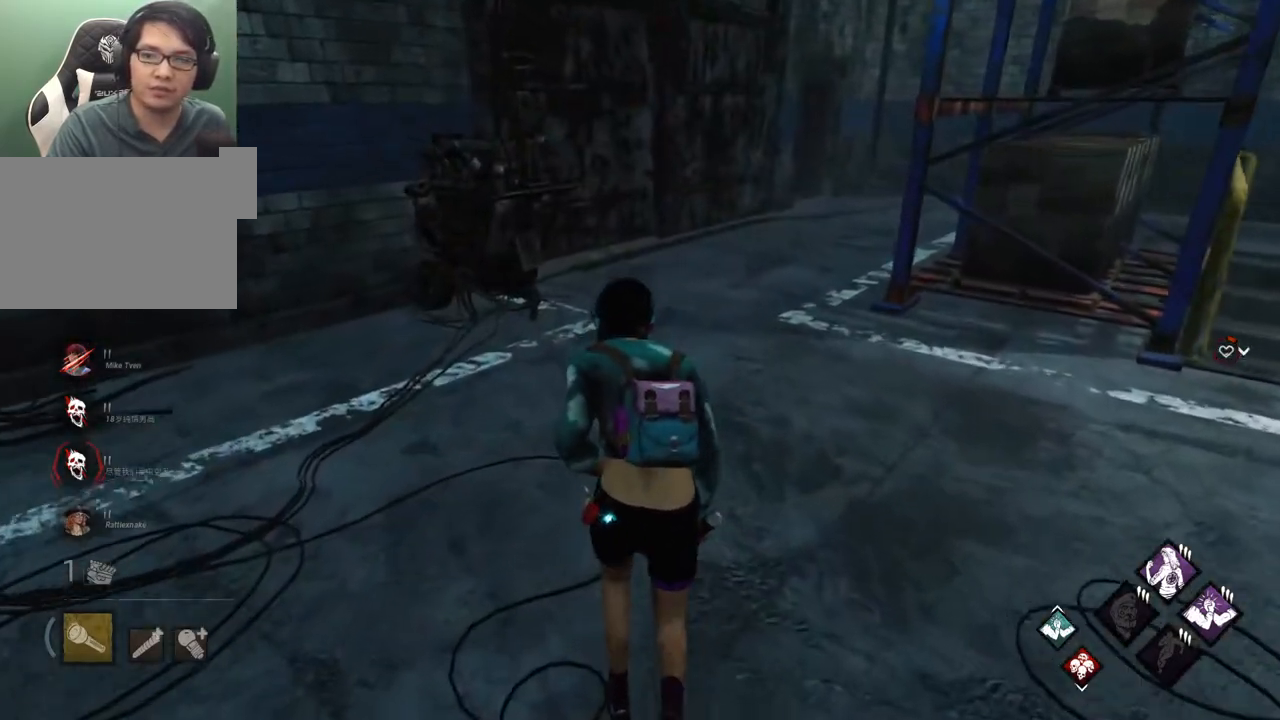
{"keys": ["shift", "w"], "mouse": [], "mouse_move": "right", "events": [[267, "a", "down"], [450, "a", "up"]]}
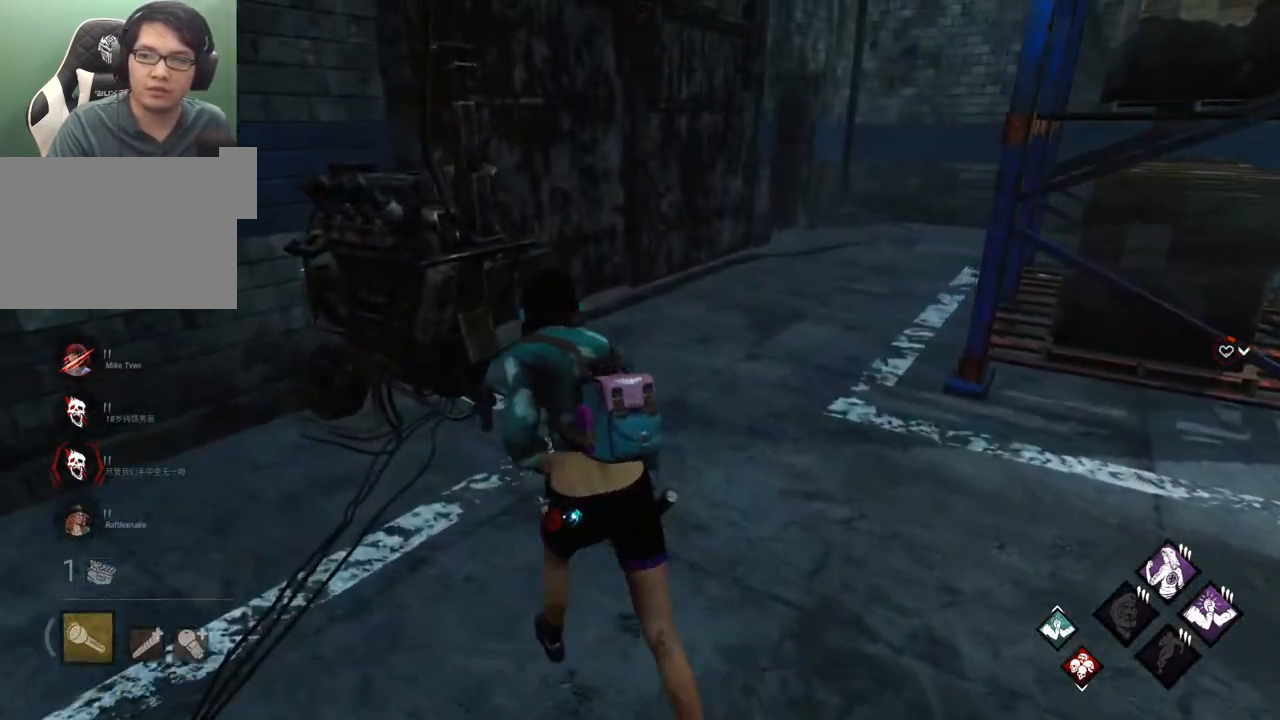
{"keys": ["w"], "mouse": ["left"], "mouse_move": "right", "events": [[133, "a", "down"], [183, "a", "up"], [333, "a", "down"], [417, "mouse_left", "down"], [417, "shift", "up"], [467, "a", "up"]]}
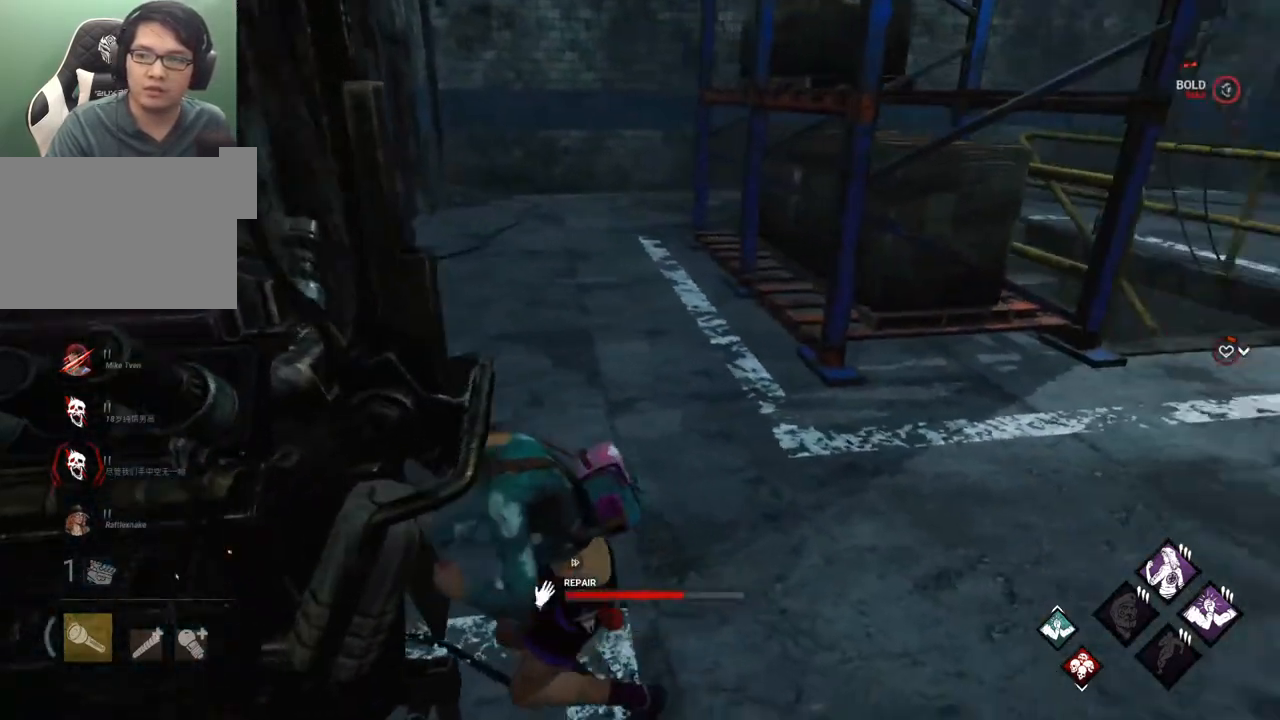
{"keys": [], "mouse": [], "mouse_move": "still", "events": [[17, "w", "up"], [100, "mouse_left", "up"]]}